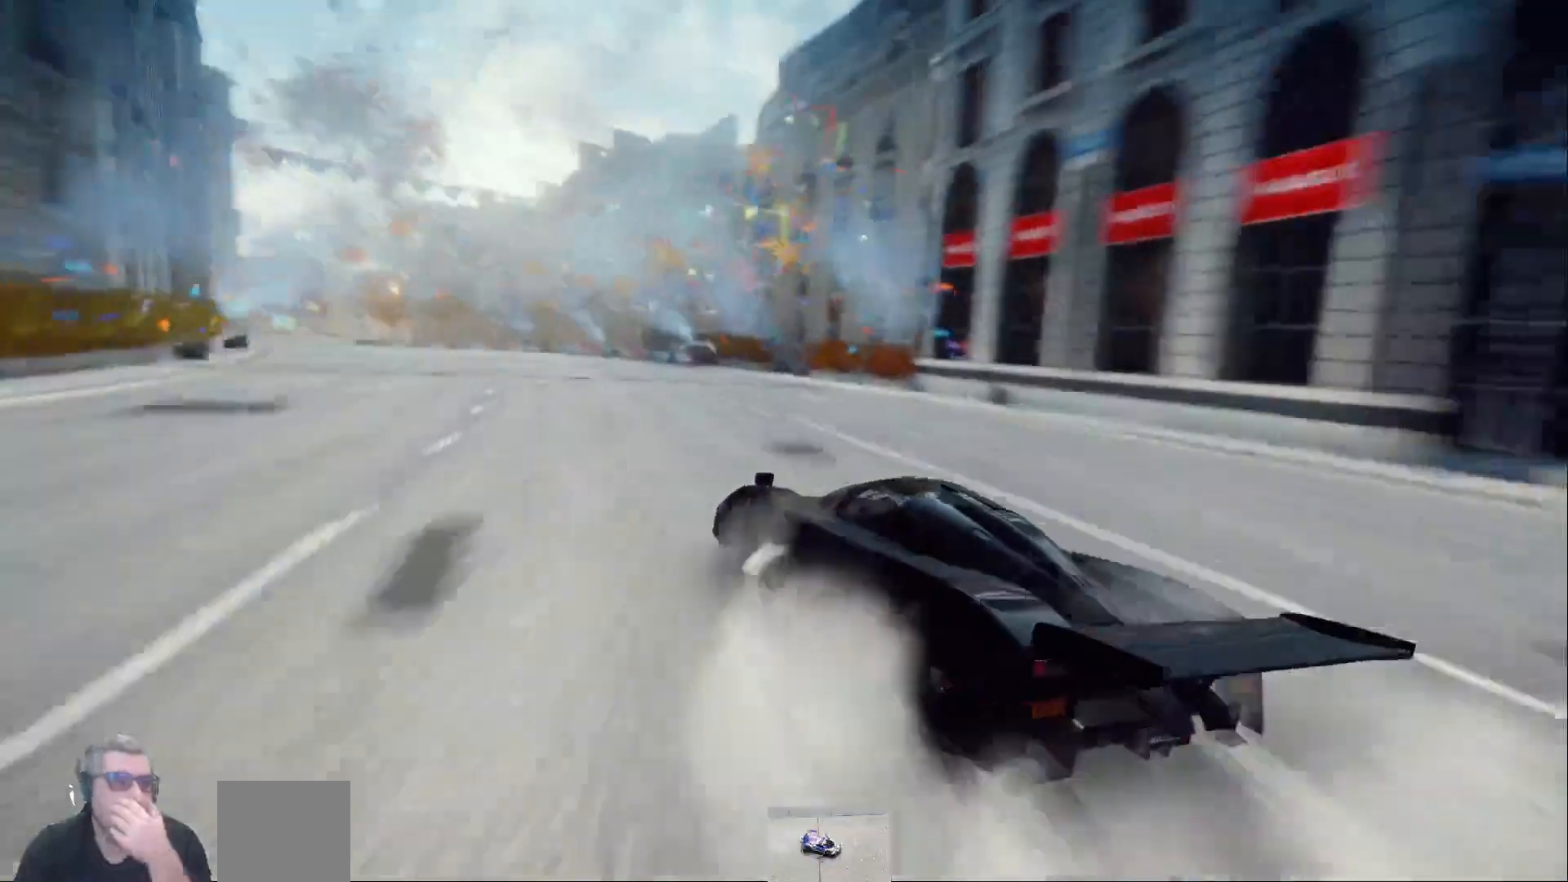
Gameplay with a controller (Xbox layout); each line is a JSON object with the inputs held at the frame after it. "events" lists button and stick changes between this image and that frame as [ms after this image, input, new state], when the widget could be followed in between.
{"buttons": [], "left_stick": "center", "right_stick": "center", "events": []}
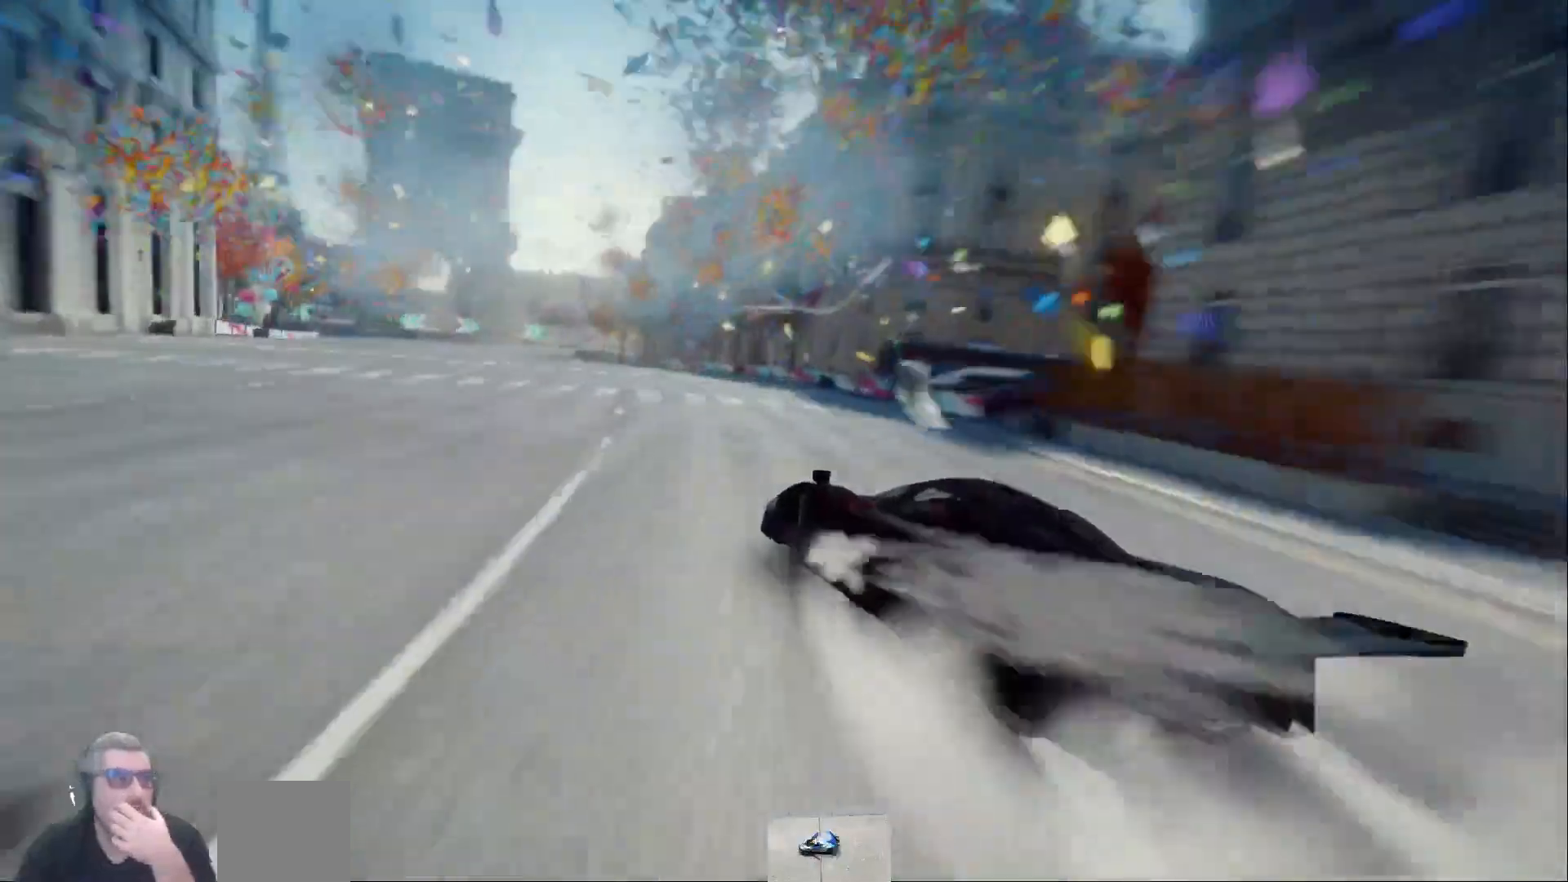
{"buttons": [], "left_stick": "center", "right_stick": "center", "events": []}
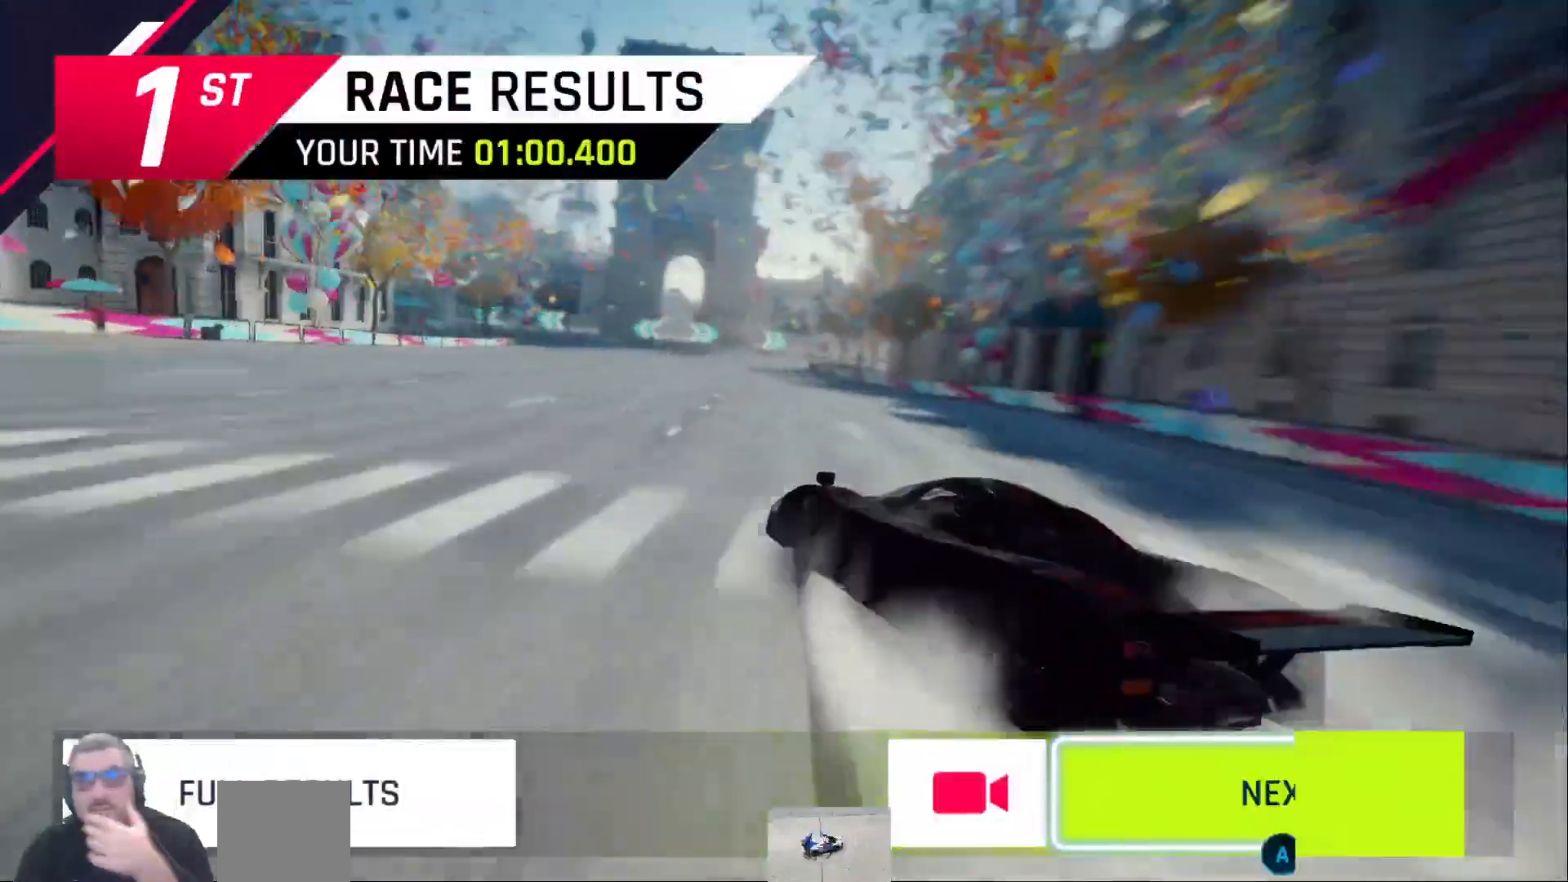
{"buttons": [], "left_stick": "center", "right_stick": "center", "events": []}
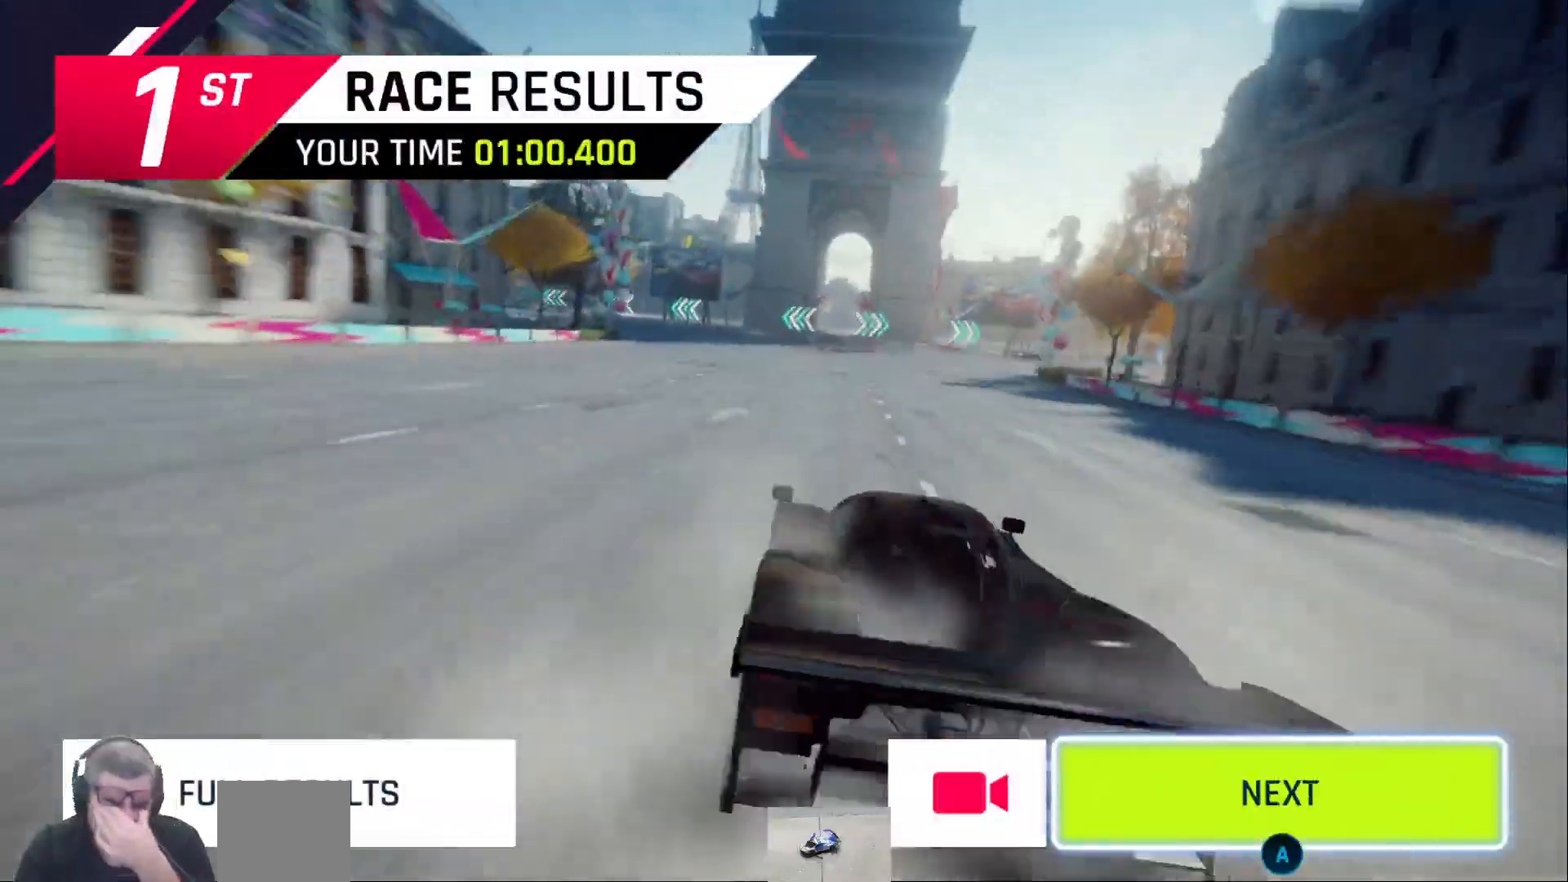
{"buttons": ["A"], "left_stick": "center", "right_stick": "center", "events": [[483, "A", "down"]]}
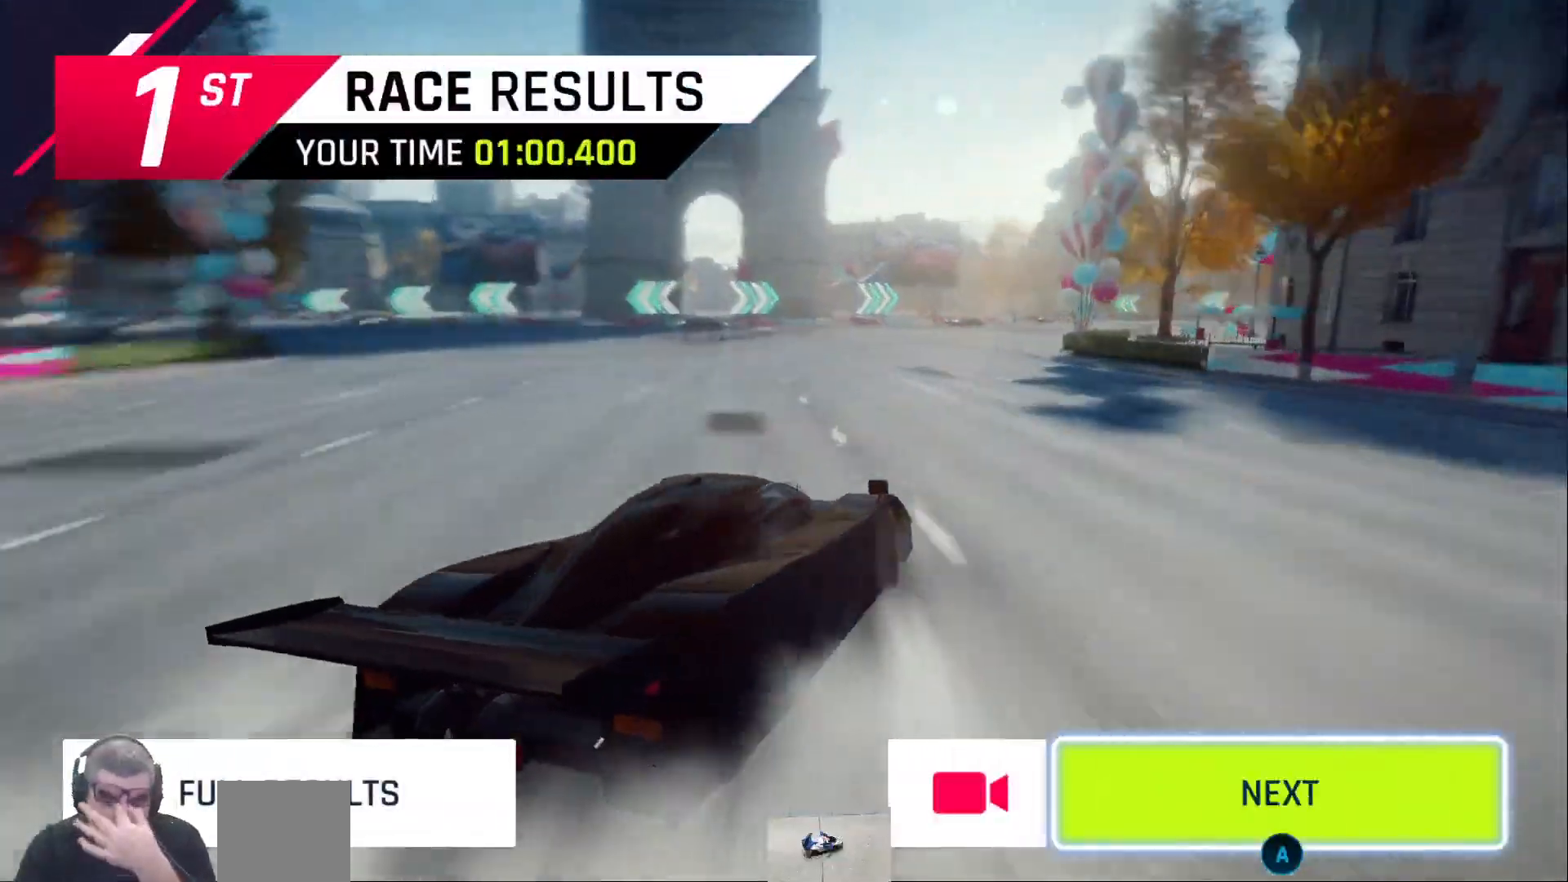
{"buttons": [], "left_stick": "center", "right_stick": "center", "events": [[83, "A", "up"]]}
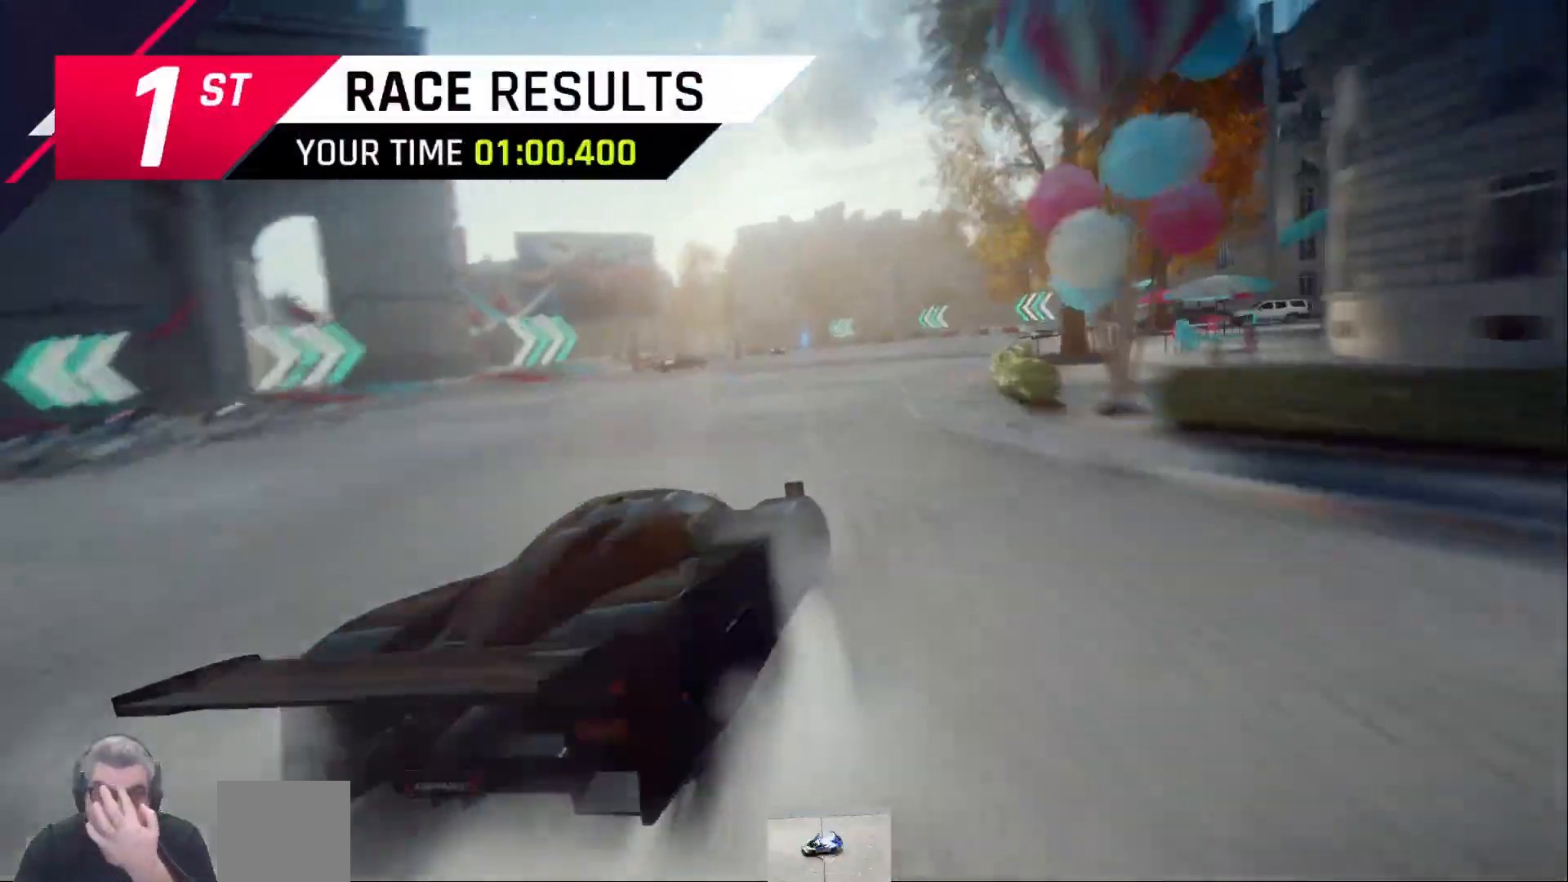
{"buttons": [], "left_stick": "center", "right_stick": "center"}